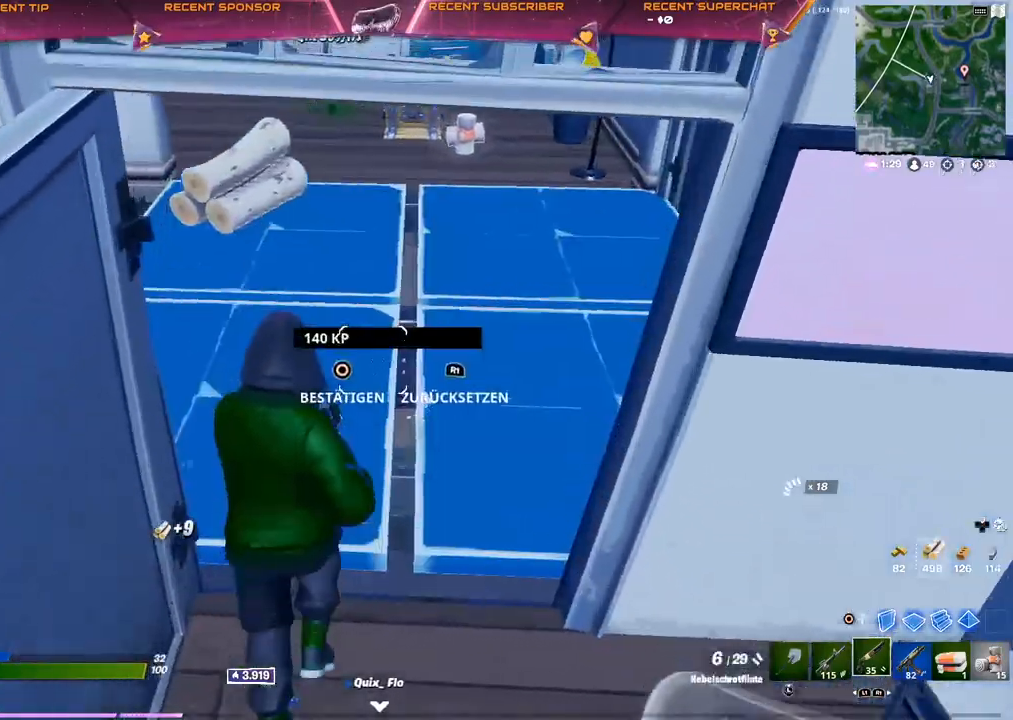
Gameplay with a controller (PlayStation layout); each line is a JSON object with the inputs held at the frame after it. "events" lists button and stick changes between this image and that frame as [ms after this image, input, new state], when the widget could be followed in between.
{"buttons": [], "left_stick": "center", "right_stick": "center", "events": [[17, "R2", "down"], [83, "right_stick", "left"], [100, "TRIANGLE", "up"], [217, "R2", "up"], [250, "left_stick", "center"], [500, "right_stick", "center"]]}
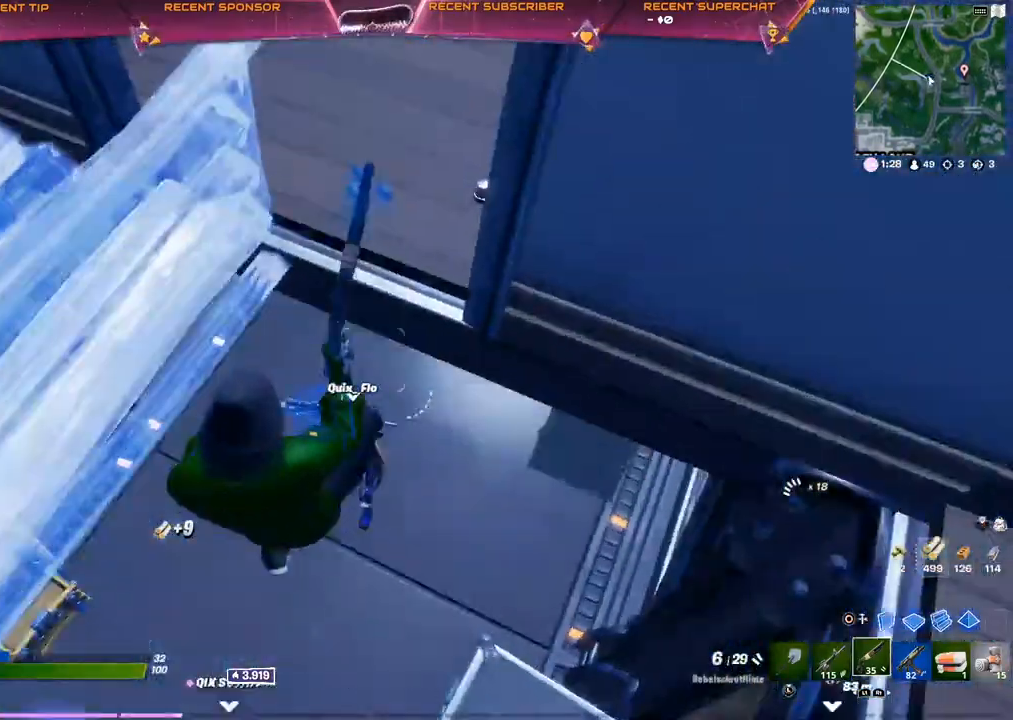
{"buttons": [], "left_stick": "center", "right_stick": "center", "events": []}
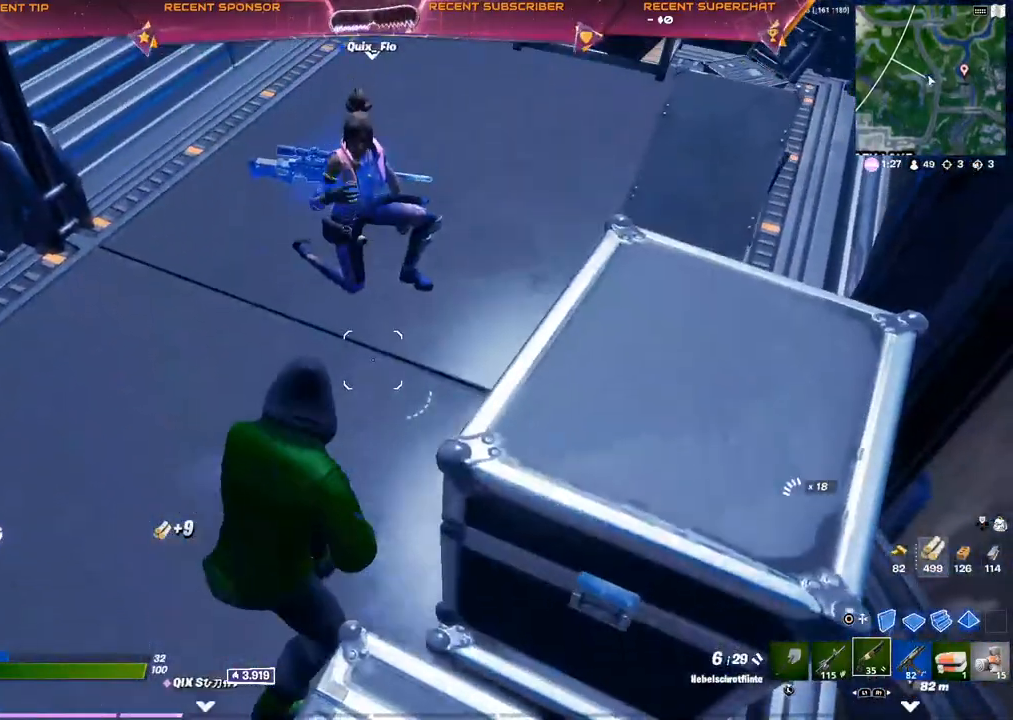
{"buttons": [], "left_stick": "center", "right_stick": "center", "events": []}
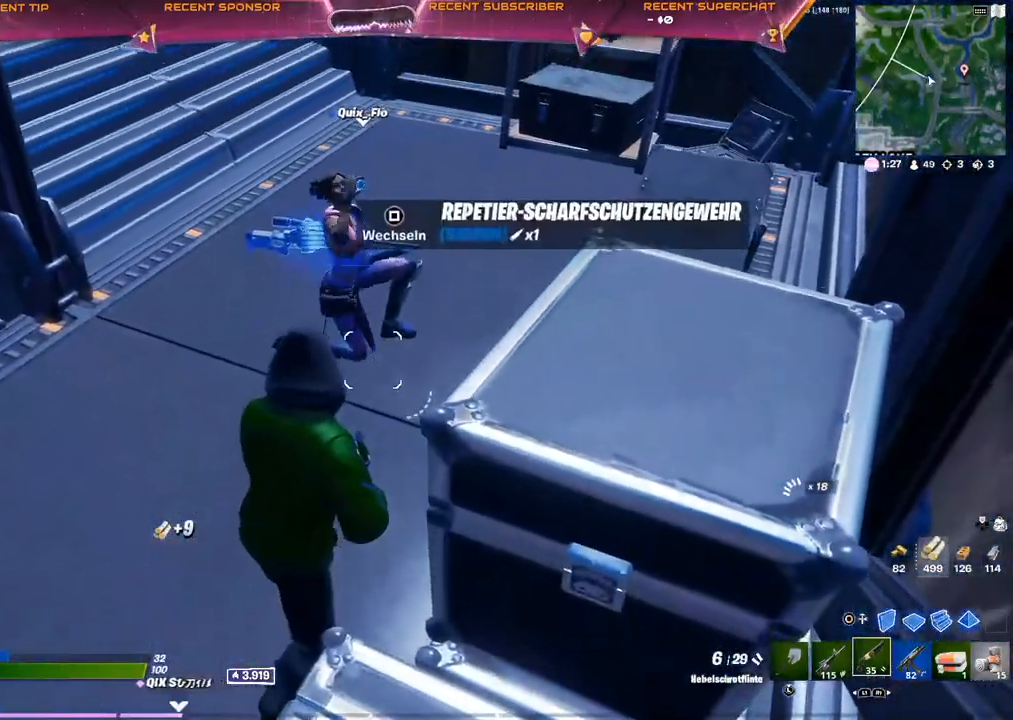
{"buttons": [], "left_stick": "center", "right_stick": "center", "events": []}
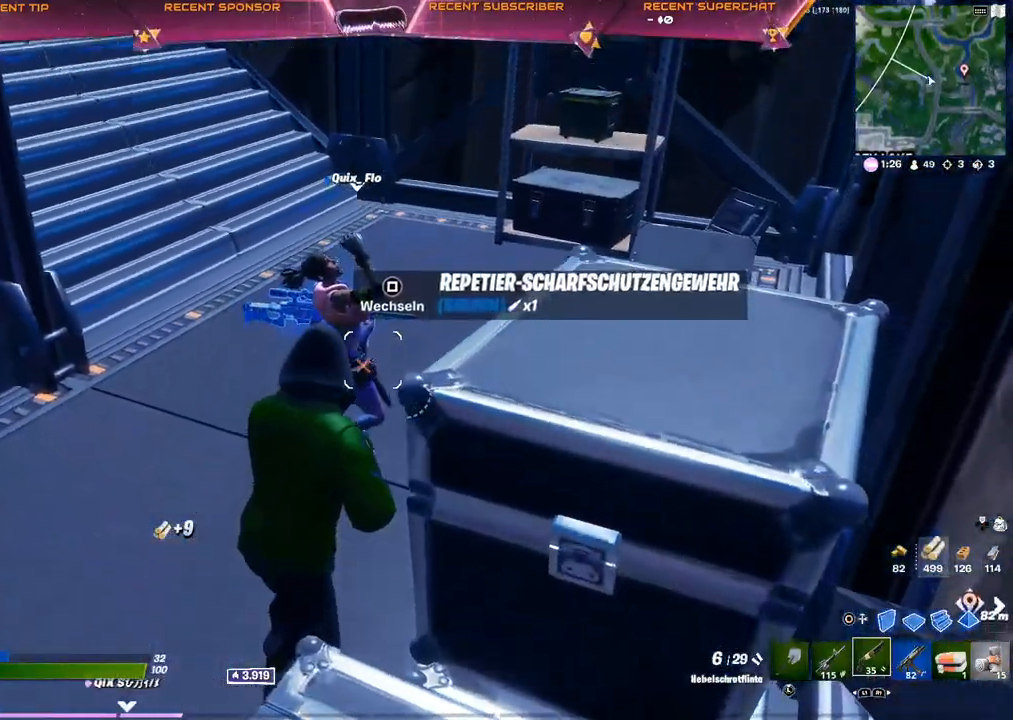
{"buttons": [], "left_stick": "center", "right_stick": "right", "events": [[50, "right_stick", "left"], [367, "right_stick", "right"]]}
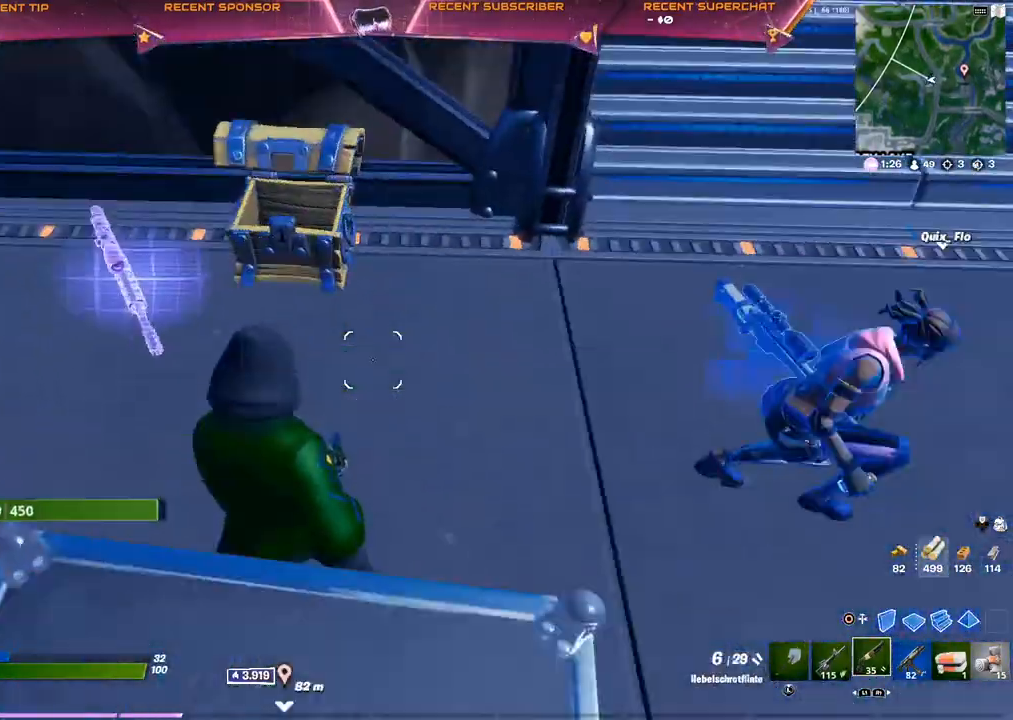
{"buttons": [], "left_stick": "center", "right_stick": "center", "events": [[117, "right_stick", "center"]]}
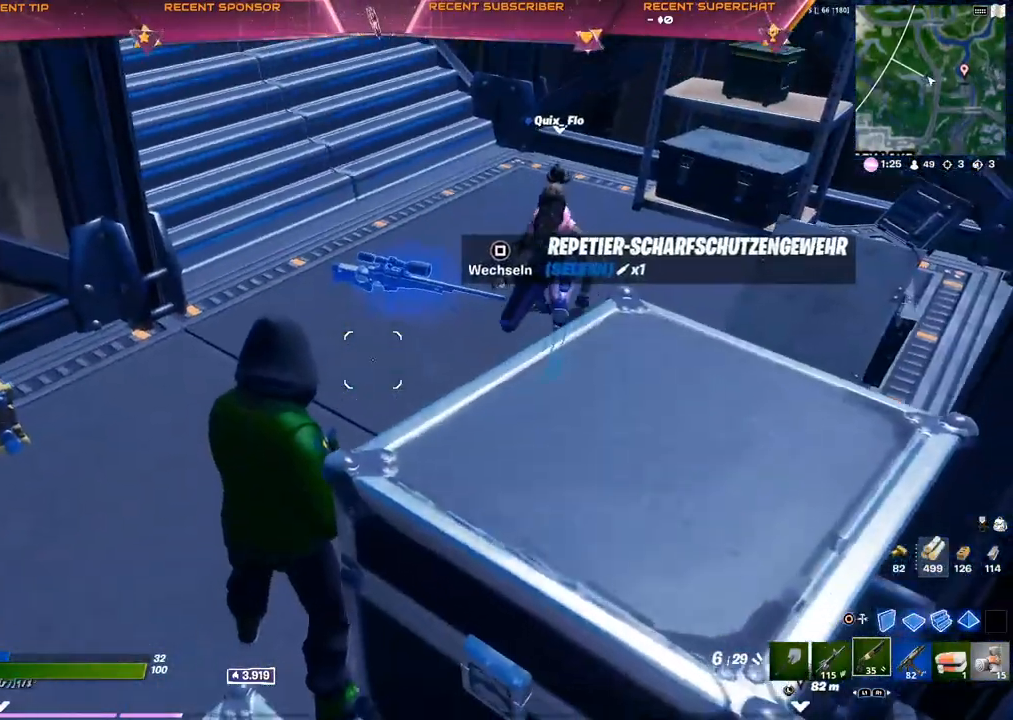
{"buttons": [], "left_stick": "center", "right_stick": "center", "events": [[33, "right_stick", "left"], [233, "right_stick", "center"]]}
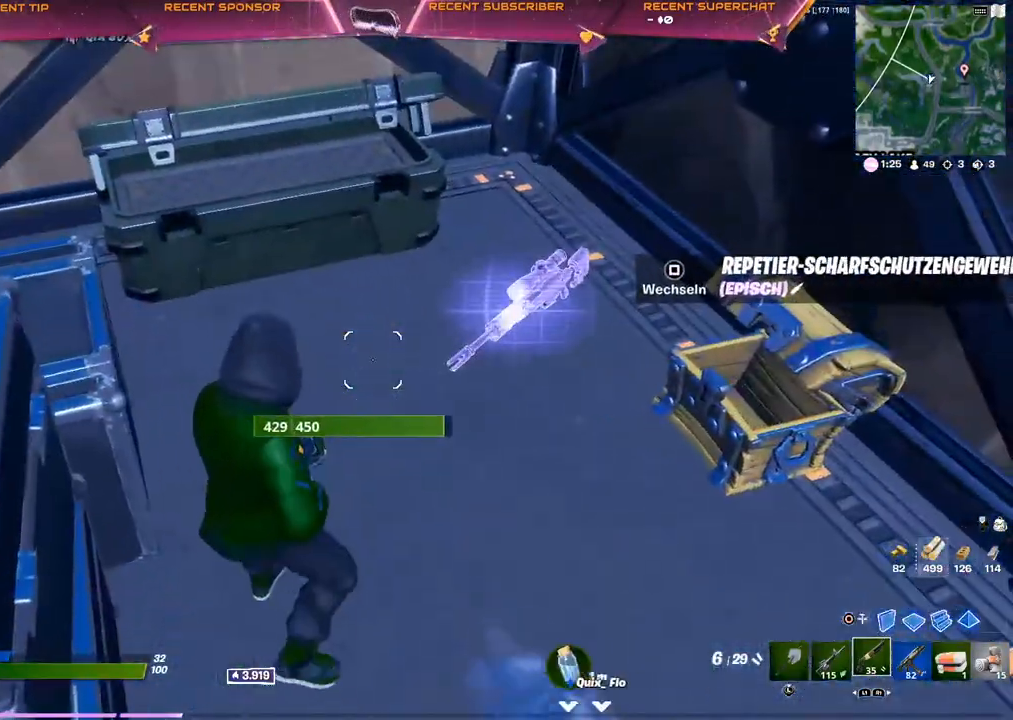
{"buttons": ["R1"], "left_stick": "center", "right_stick": "center", "events": [[133, "R1", "down"], [200, "R1", "up"], [267, "R1", "down"], [350, "R1", "up"], [417, "R1", "down"]]}
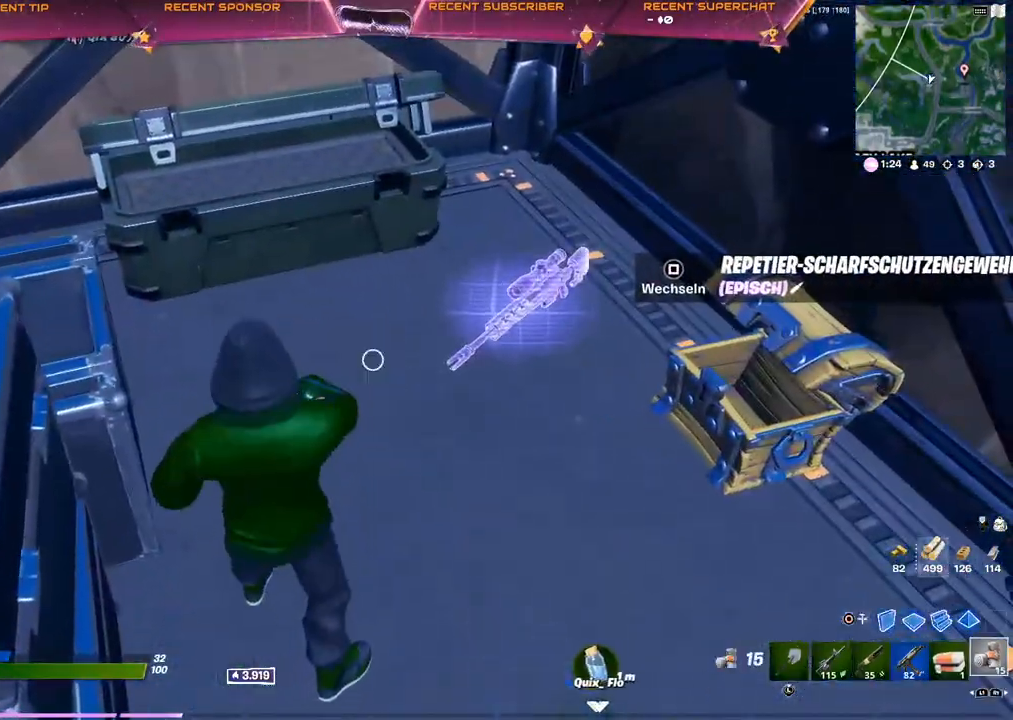
{"buttons": [], "left_stick": "center", "right_stick": "center", "events": [[17, "R1", "up"], [117, "SQUARE", "down"], [167, "SQUARE", "up"], [300, "right_stick", "right"], [500, "right_stick", "center"]]}
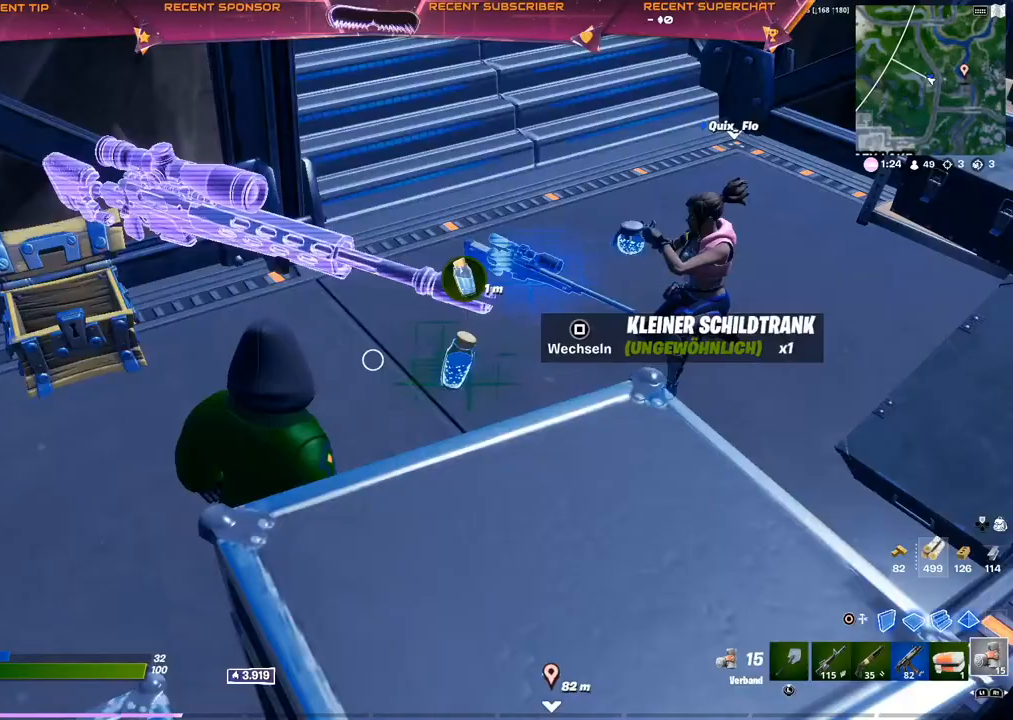
{"buttons": [], "left_stick": "down-left", "right_stick": "center", "events": [[117, "right_stick", "right"], [200, "right_stick", "center"], [250, "left_stick", "up-left"], [483, "left_stick", "down-left"]]}
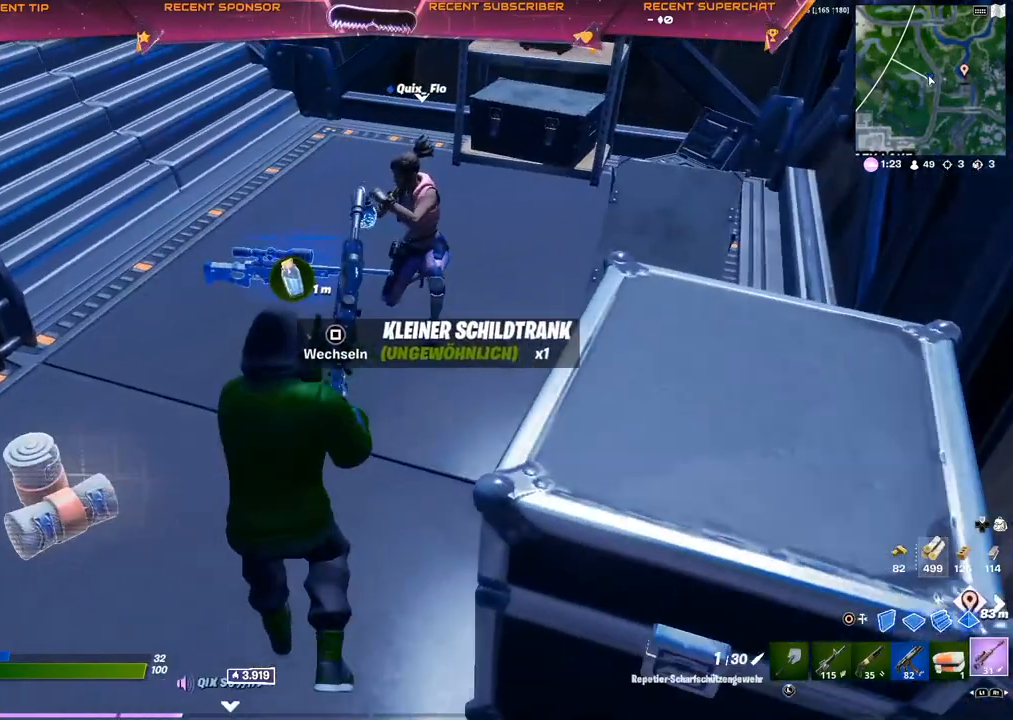
{"buttons": [], "left_stick": "center", "right_stick": "center", "events": [[150, "left_stick", "center"], [217, "SQUARE", "down"], [283, "SQUARE", "up"], [433, "R3", "down"], [483, "R3", "up"]]}
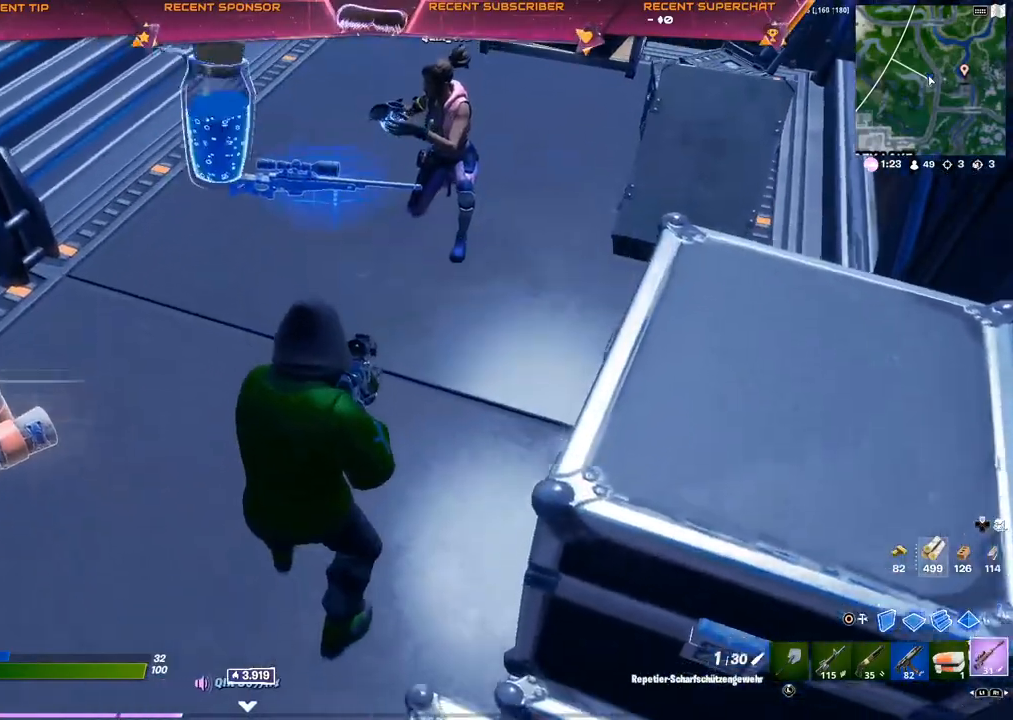
{"buttons": ["R2"], "left_stick": "center", "right_stick": "left", "events": [[417, "R2", "down"], [467, "right_stick", "left"]]}
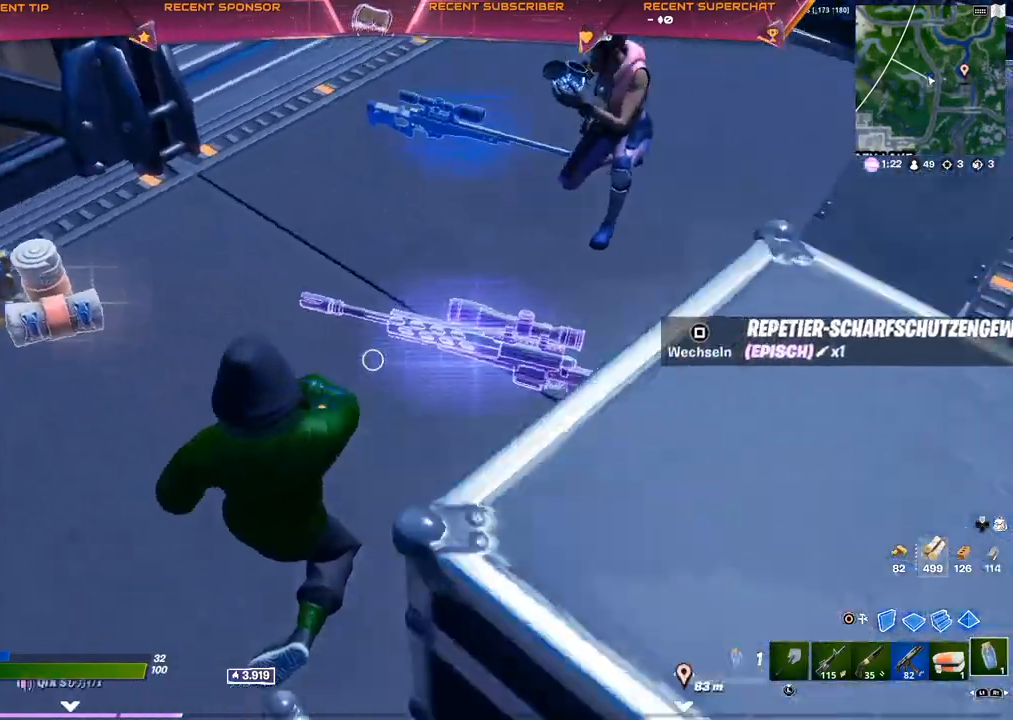
{"buttons": ["R2"], "left_stick": "center", "right_stick": "center", "events": [[83, "right_stick", "center"]]}
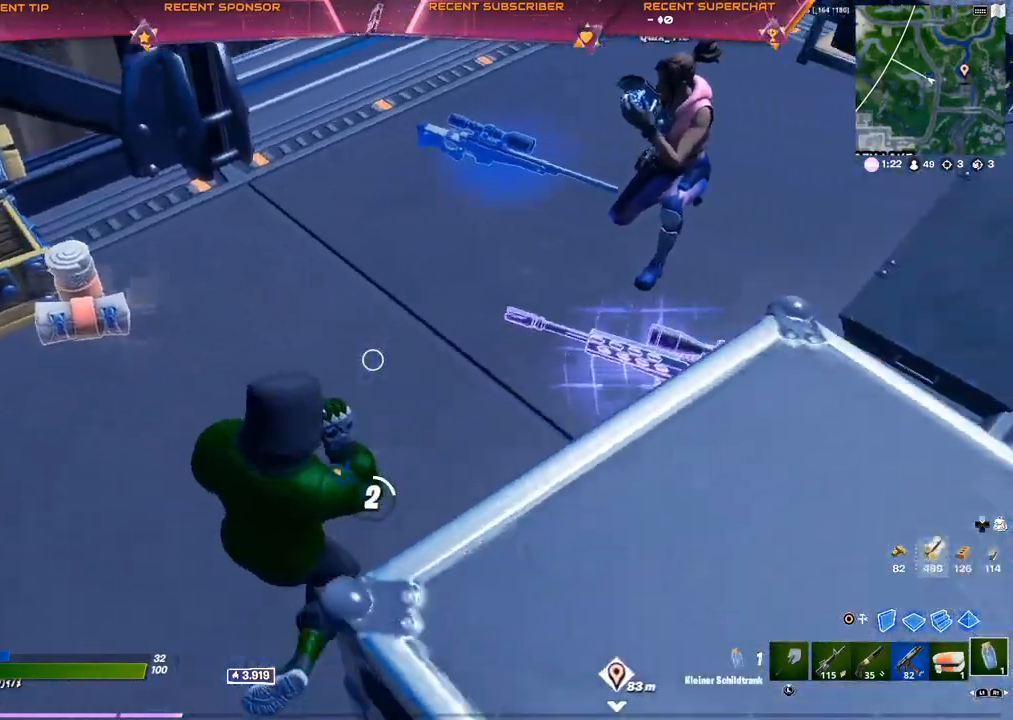
{"buttons": ["R2", "R3"], "left_stick": "center", "right_stick": "center", "events": [[483, "R3", "down"]]}
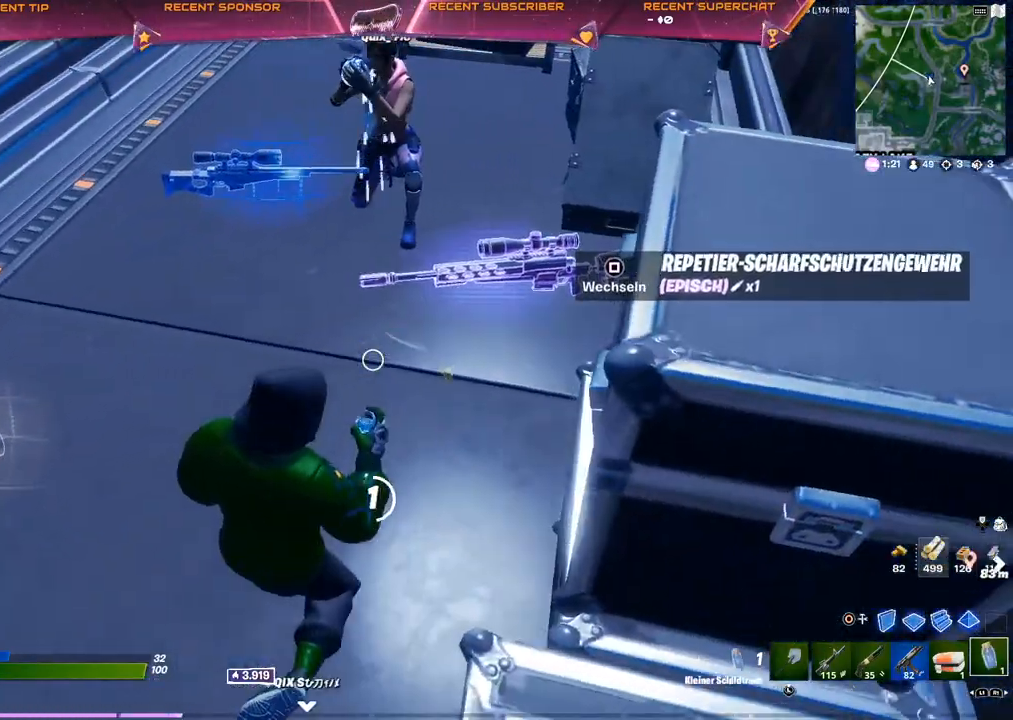
{"buttons": [], "left_stick": "center", "right_stick": "center", "events": [[67, "R3", "up"], [467, "R2", "up"]]}
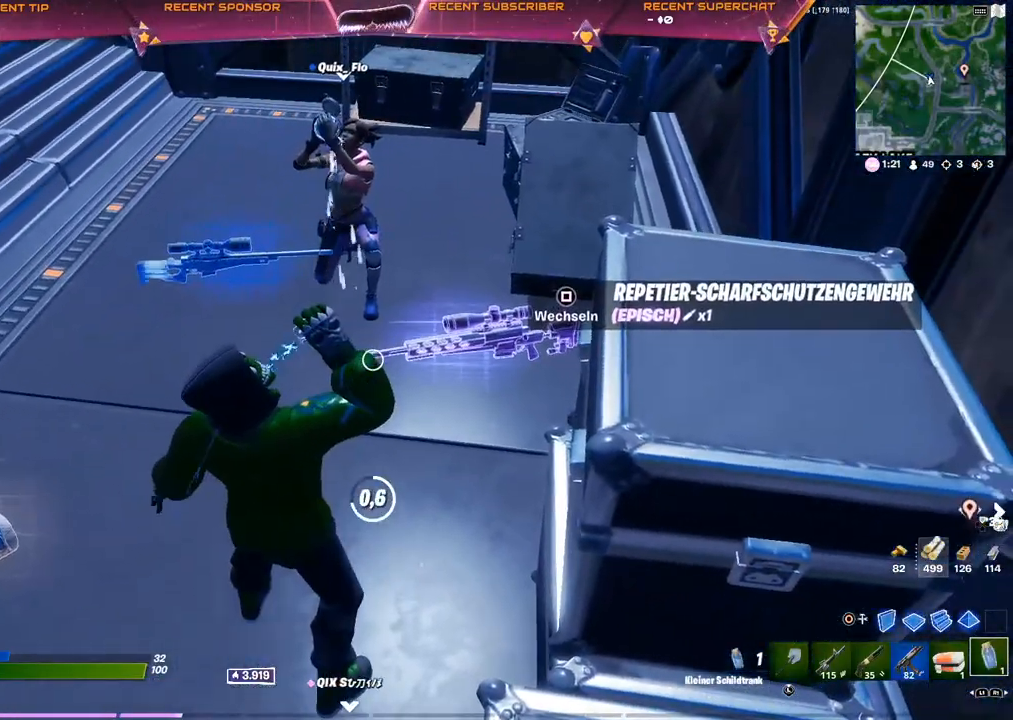
{"buttons": [], "left_stick": "center", "right_stick": "center", "events": []}
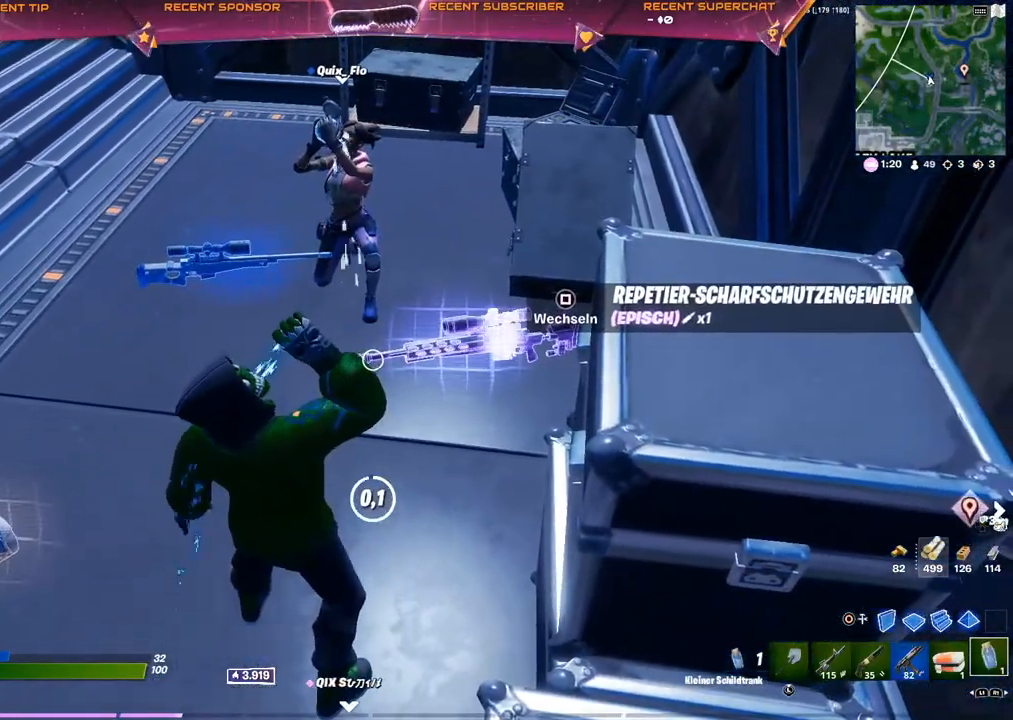
{"buttons": [], "left_stick": "up", "right_stick": "center", "events": [[100, "left_stick", "up"], [150, "SQUARE", "down"], [217, "SQUARE", "up"], [383, "right_stick", "up-left"], [483, "right_stick", "center"]]}
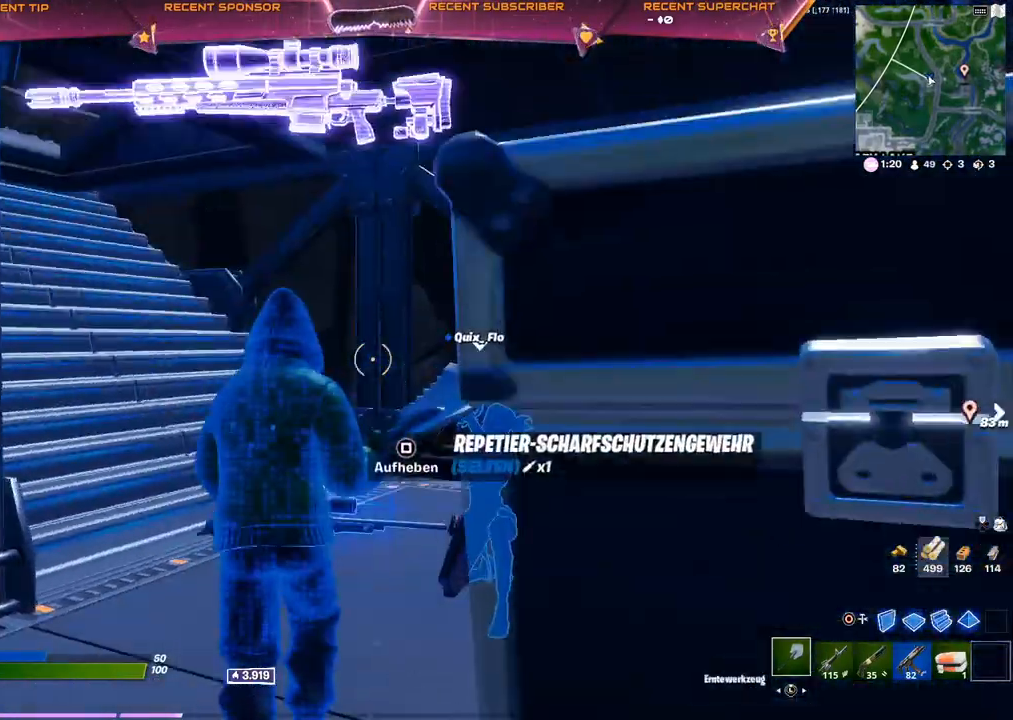
{"buttons": [], "left_stick": "up", "right_stick": "center", "events": [[200, "R1", "down"], [217, "right_stick", "up-left"], [283, "R1", "up"], [367, "R1", "down"], [450, "R1", "up"], [450, "right_stick", "center"]]}
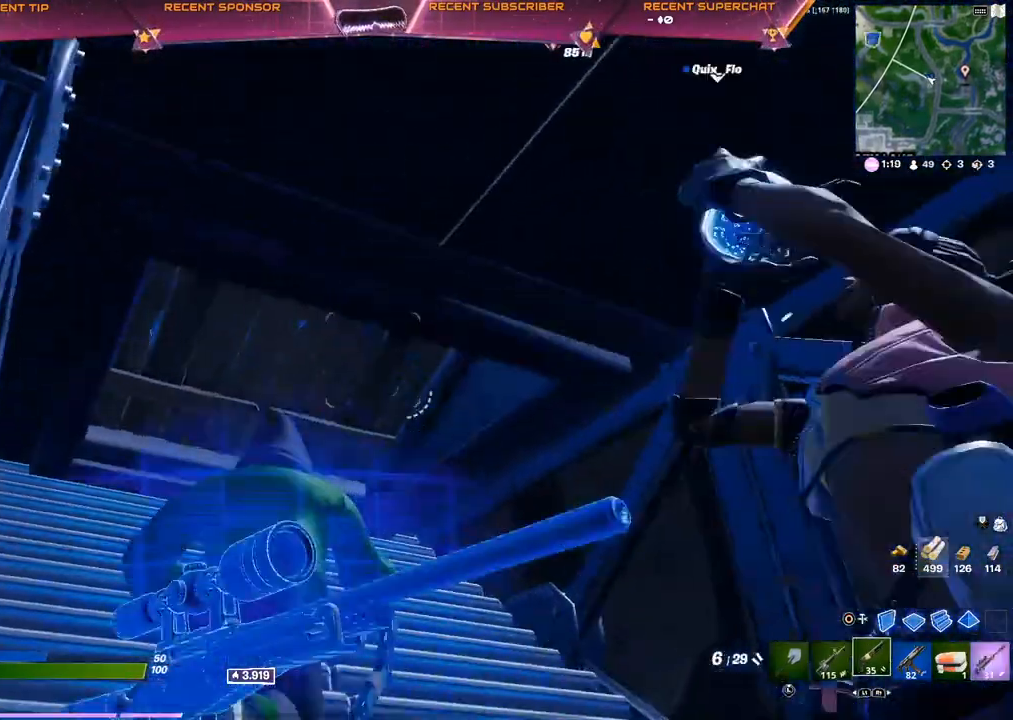
{"buttons": [], "left_stick": "up-right", "right_stick": "right", "events": [[133, "right_stick", "right"], [200, "L3", "down"], [300, "L3", "up"], [433, "left_stick", "up-right"]]}
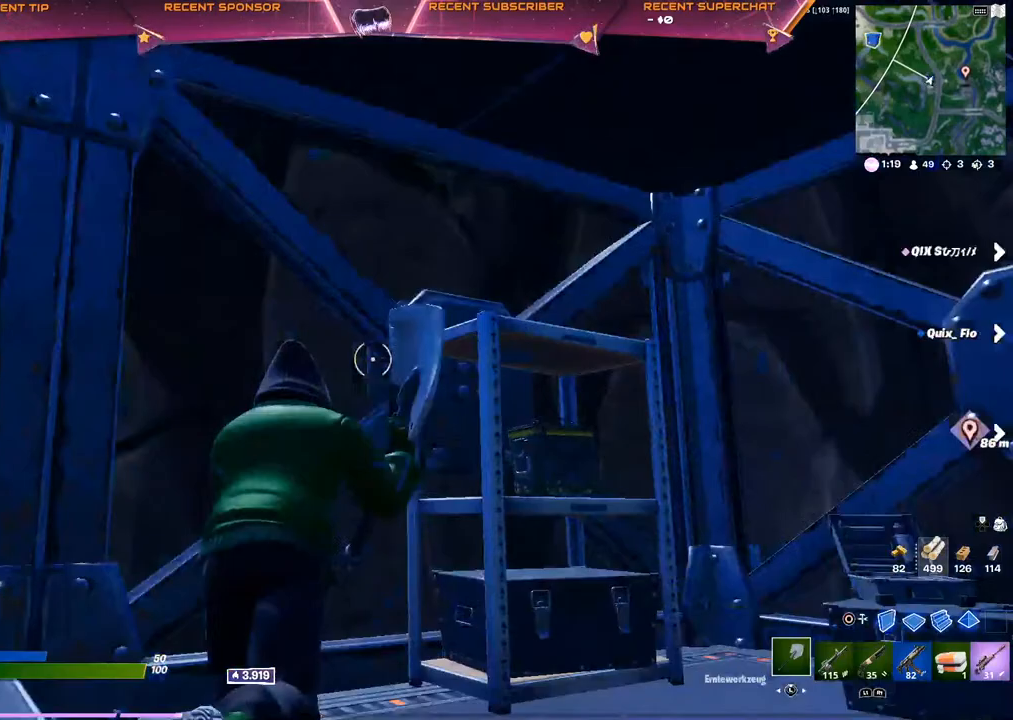
{"buttons": ["R2"], "left_stick": "up-right", "right_stick": "center", "events": [[50, "R2", "down"], [167, "right_stick", "center"], [183, "left_stick", "center"], [283, "left_stick", "down"], [467, "left_stick", "up-right"]]}
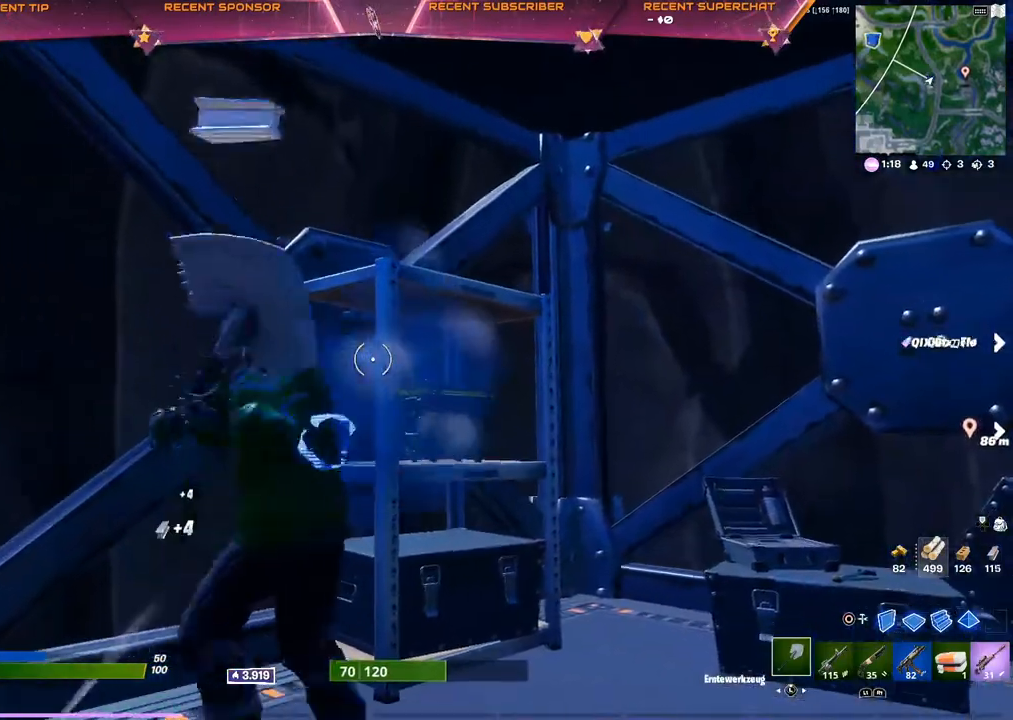
{"buttons": [], "left_stick": "right", "right_stick": "center", "events": [[83, "left_stick", "up"], [300, "left_stick", "right"], [350, "SQUARE", "down"], [383, "R2", "up"], [400, "SQUARE", "up"]]}
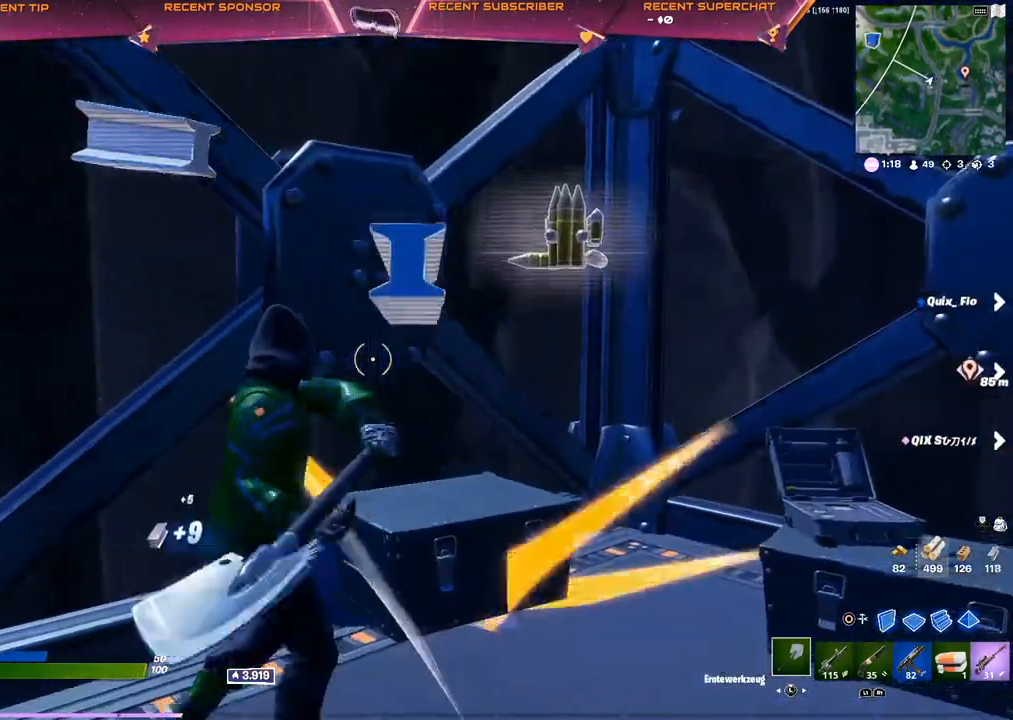
{"buttons": [], "left_stick": "up-left", "right_stick": "center", "events": [[33, "SQUARE", "down"], [100, "SQUARE", "up"], [150, "SQUARE", "down"], [200, "SQUARE", "up"], [233, "SQUARE", "down"], [300, "SQUARE", "up"], [350, "SQUARE", "down"], [400, "left_stick", "center"], [417, "SQUARE", "up"], [450, "left_stick", "up-left"]]}
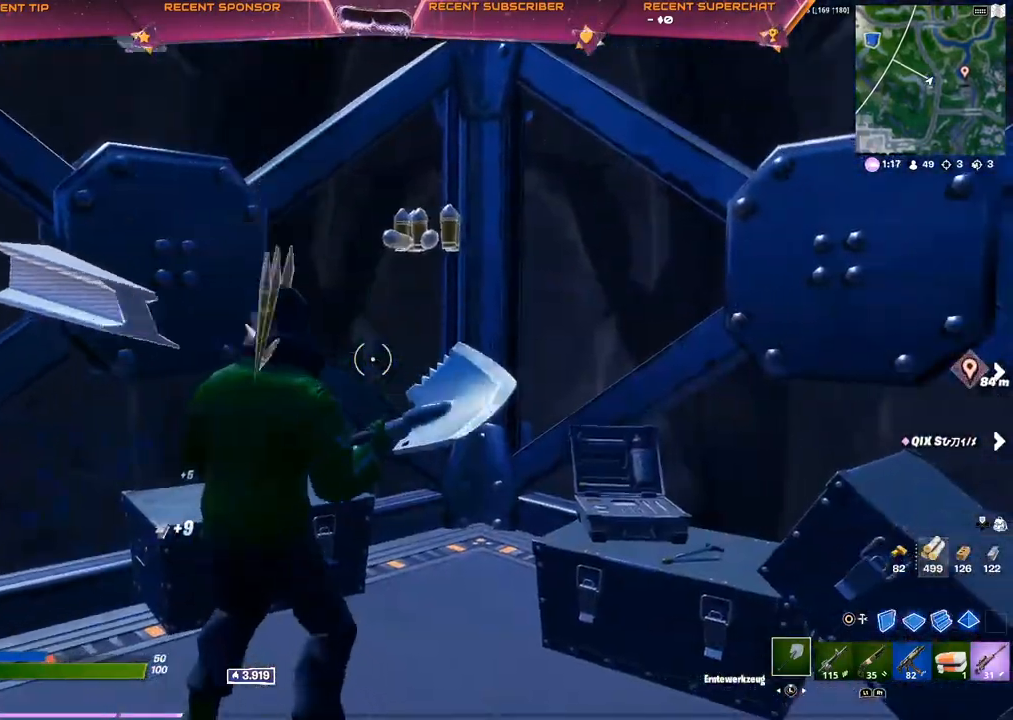
{"buttons": [], "left_stick": "up-left", "right_stick": "center", "events": [[67, "right_stick", "up-left"], [217, "R1", "down"], [250, "right_stick", "center"], [383, "right_stick", "up-left"], [483, "R1", "up"], [483, "right_stick", "center"]]}
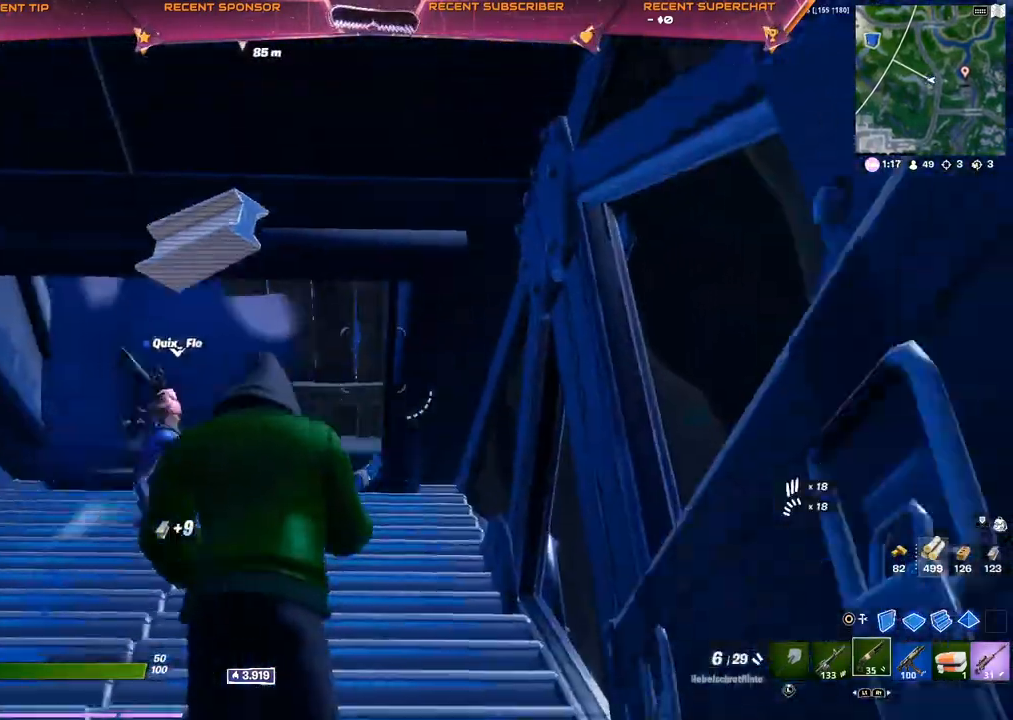
{"buttons": [], "left_stick": "up-left", "right_stick": "center", "events": [[200, "L3", "down"], [283, "L3", "up"]]}
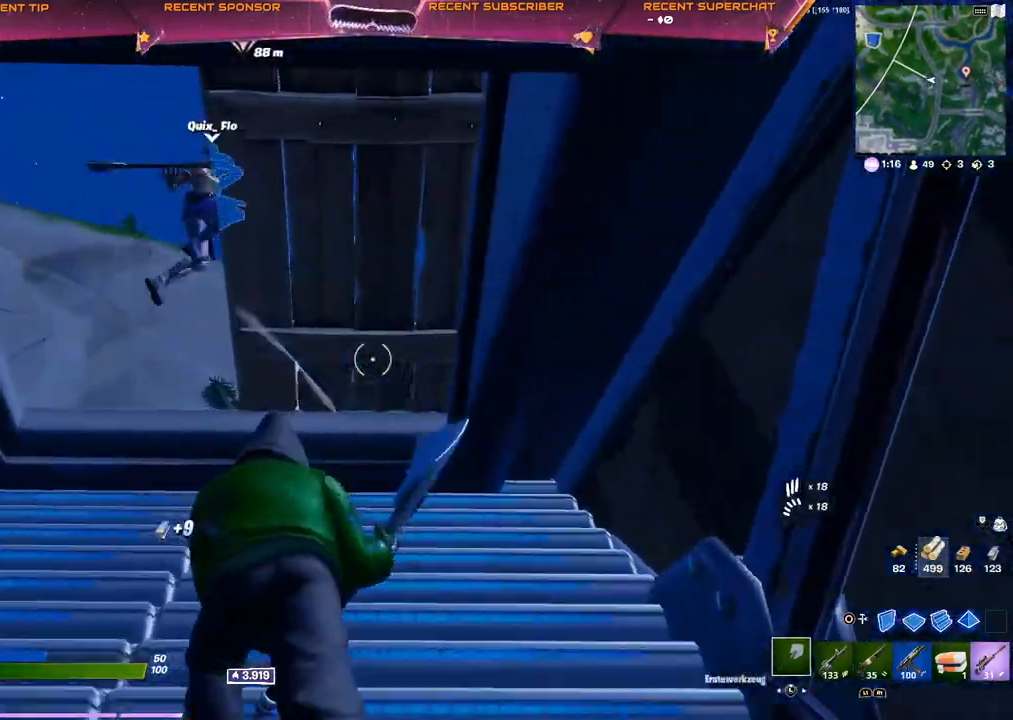
{"buttons": ["CROSS", "R1"], "left_stick": "up", "right_stick": "center", "events": [[117, "R2", "down"], [233, "CROSS", "down"], [283, "R2", "up"], [383, "R1", "down"], [500, "left_stick", "up"]]}
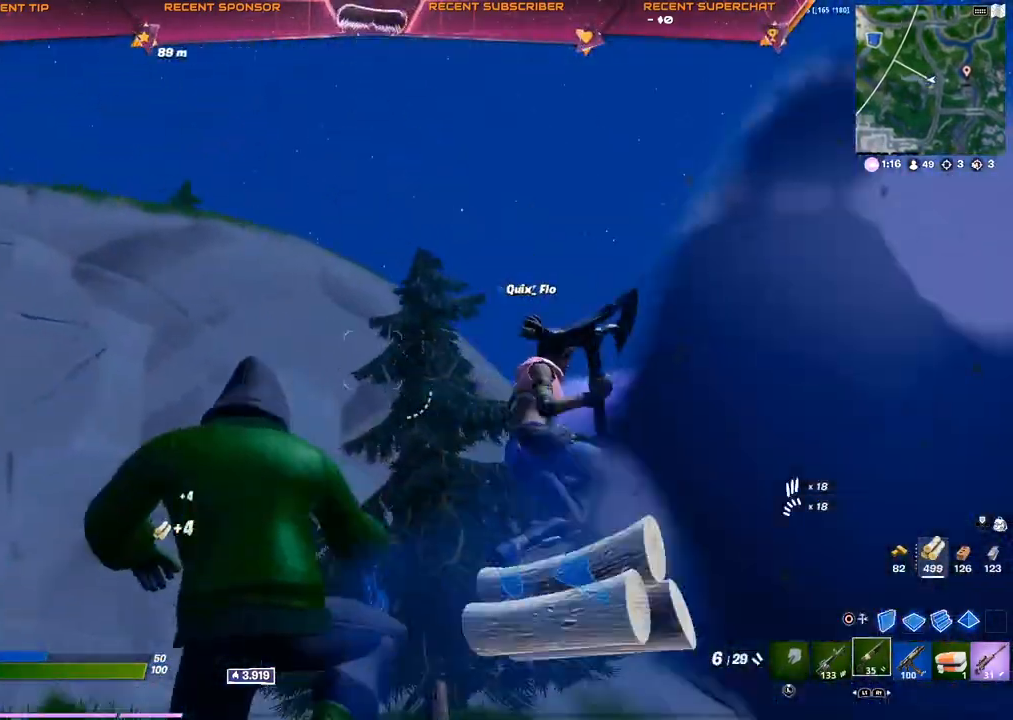
{"buttons": ["CROSS"], "left_stick": "up", "right_stick": "right", "events": [[67, "R1", "up"], [117, "right_stick", "left"], [167, "right_stick", "down-left"], [317, "right_stick", "left"], [417, "L3", "down"], [467, "L3", "up"], [467, "right_stick", "right"]]}
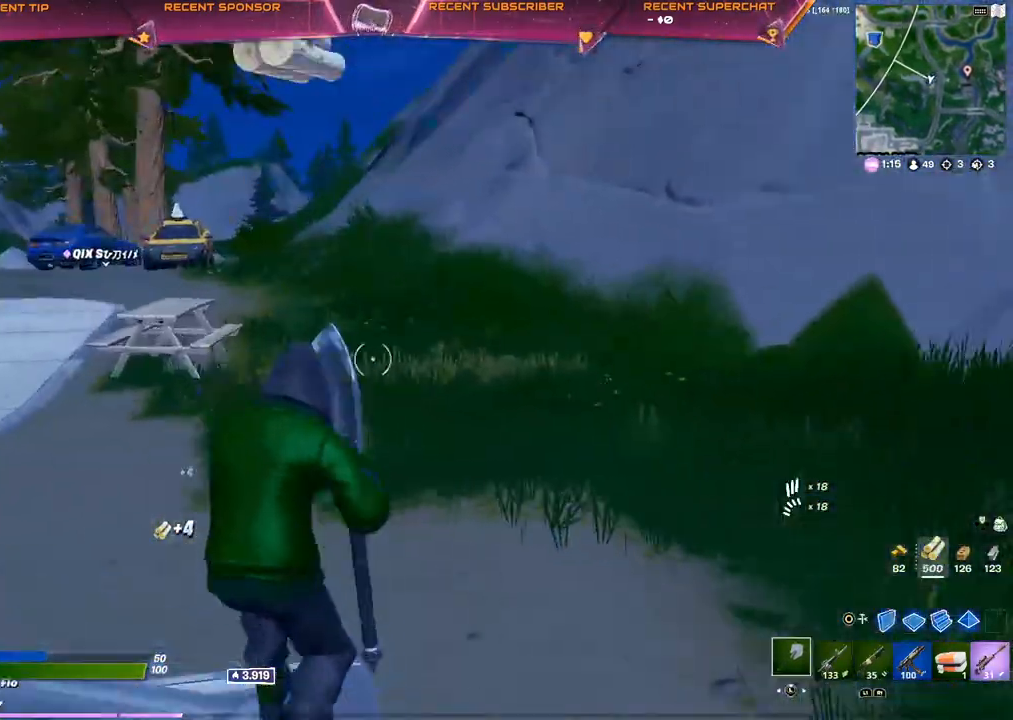
{"buttons": ["CROSS", "R2"], "left_stick": "up-left", "right_stick": "center", "events": [[267, "R2", "down"], [300, "CROSS", "up"], [367, "CROSS", "down"], [417, "right_stick", "center"], [467, "left_stick", "up-left"]]}
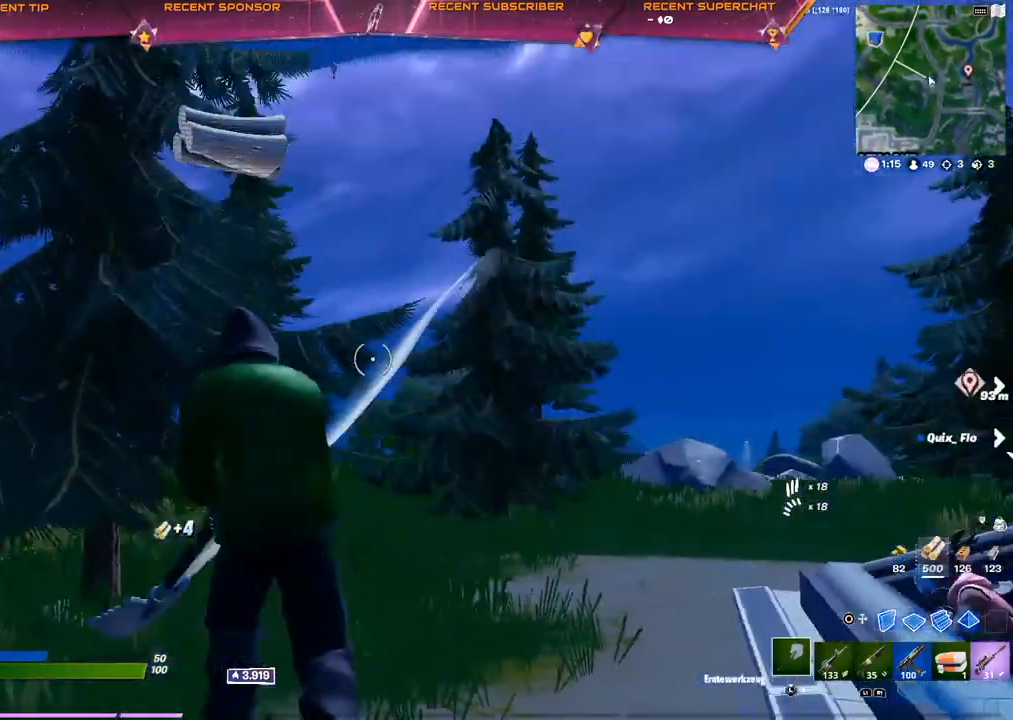
{"buttons": ["R2"], "left_stick": "down-left", "right_stick": "center", "events": [[100, "R3", "down"], [133, "CROSS", "up"], [317, "left_stick", "center"], [367, "left_stick", "down"], [483, "R3", "up"], [483, "left_stick", "down-left"]]}
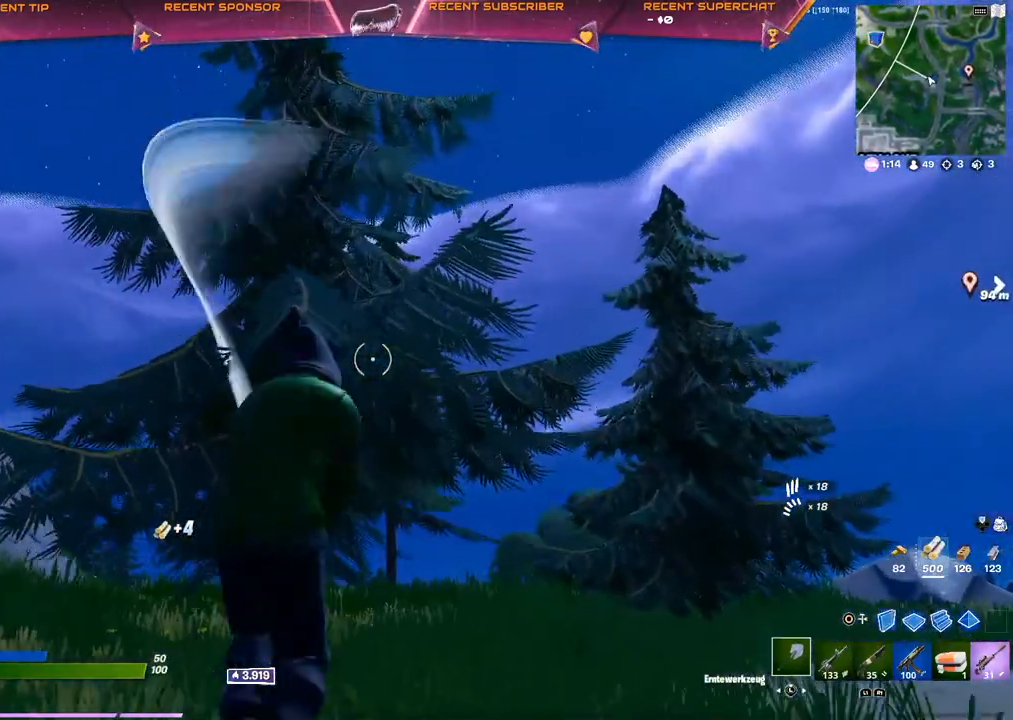
{"buttons": ["R2"], "left_stick": "down", "right_stick": "center", "events": [[50, "R3", "down"], [133, "left_stick", "down-right"], [233, "R3", "up"], [250, "left_stick", "left"], [317, "left_stick", "center"], [383, "left_stick", "down-right"], [467, "left_stick", "down"]]}